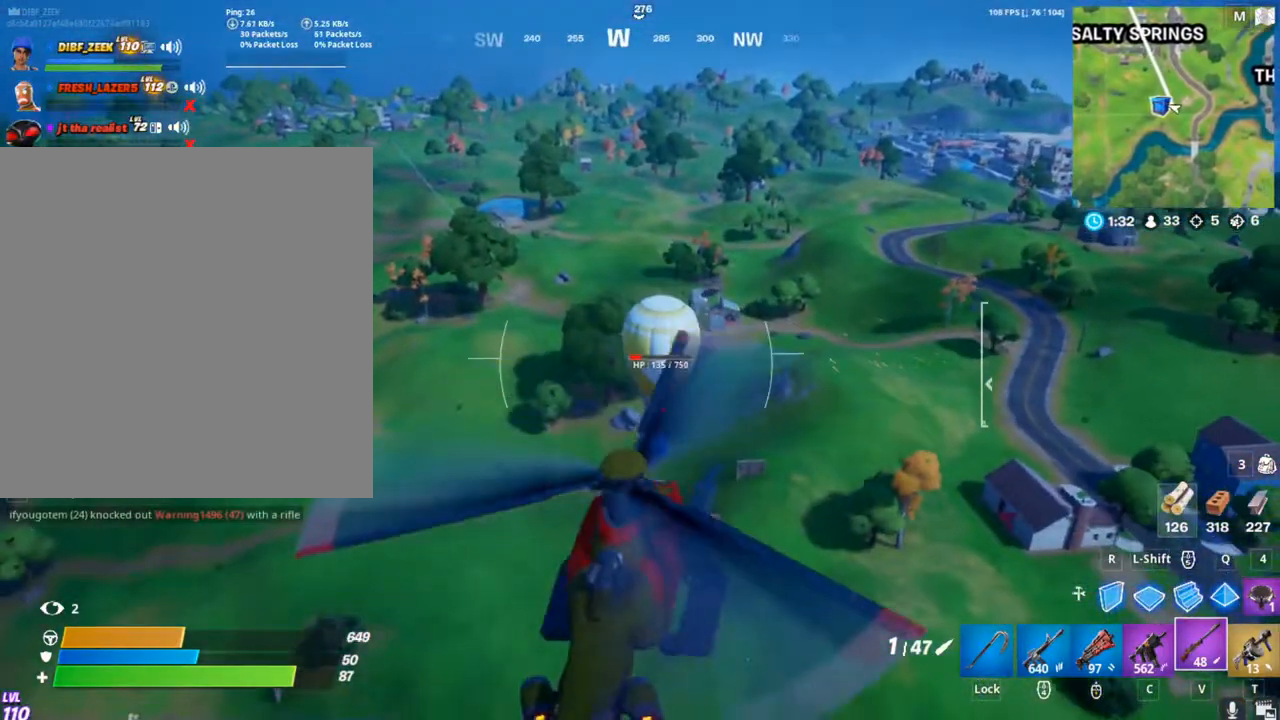
Gameplay with keyboard and mouse; each line is a JSON object with the keys and mouse buttons held at the frame after it. "events" lists presses ("down") and releases ("up") of "1", "2", "3", "4", "5", "a", "alt", "c", "caps_lock", "ctrl", "d", "e", "f", "g", "q", "r", "s", "shift", "space", "t", "tab", "v", "w", "x", "z", "mouse_left", "mouse_wheel" and "mouse_right" between this image and that frame as [ms after this image, input, new state], when the widget could be followed in between. "mouse_left", "mouse_wheel", "mouse_right" = the "left", "wheel", "right" buttons of the "mouse" list. No other keys are recorded. "wheel" means that the mouse wheel is clicked or scrolled. "mouse_move" is the direction in which the mouse moves at that frame (one of eight, or "still"), when it could be read.
{"keys": ["w"], "mouse": ["right"], "mouse_move": "still", "events": [[33, "mouse_right", "down"]]}
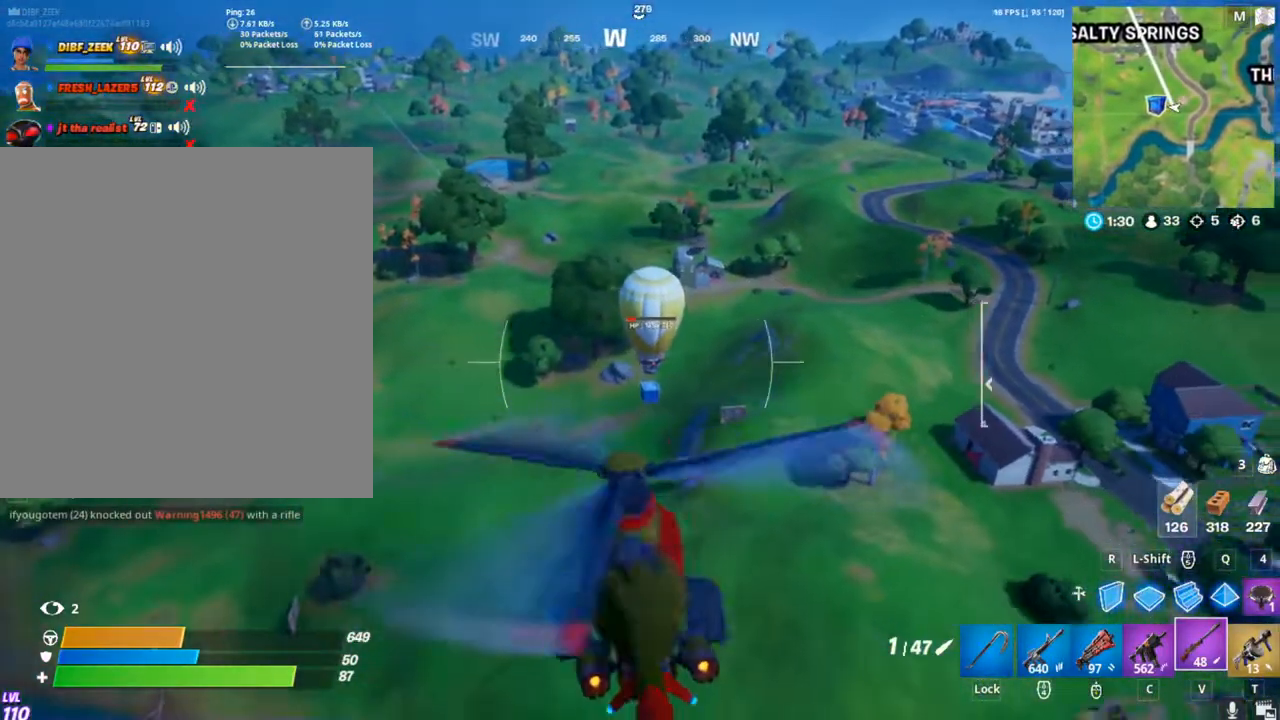
{"keys": ["w"], "mouse": ["right"], "mouse_move": "still", "events": []}
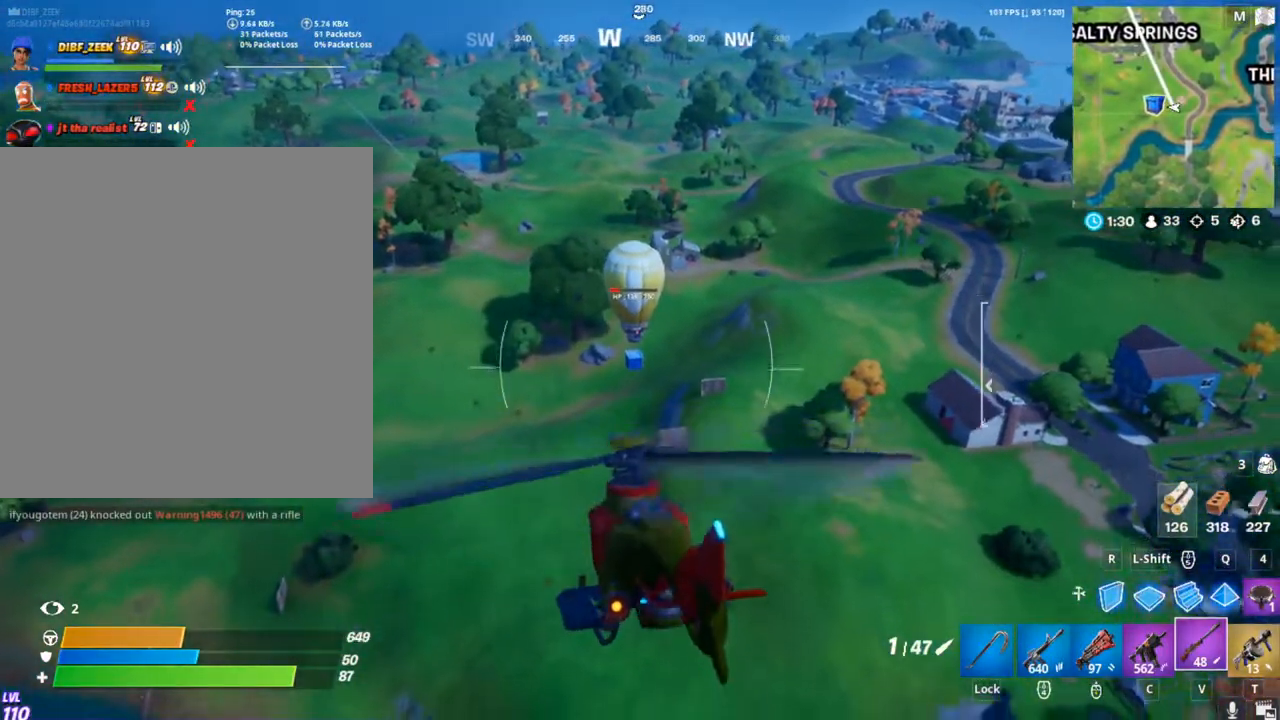
{"keys": ["w"], "mouse": ["right"], "mouse_move": "still", "events": []}
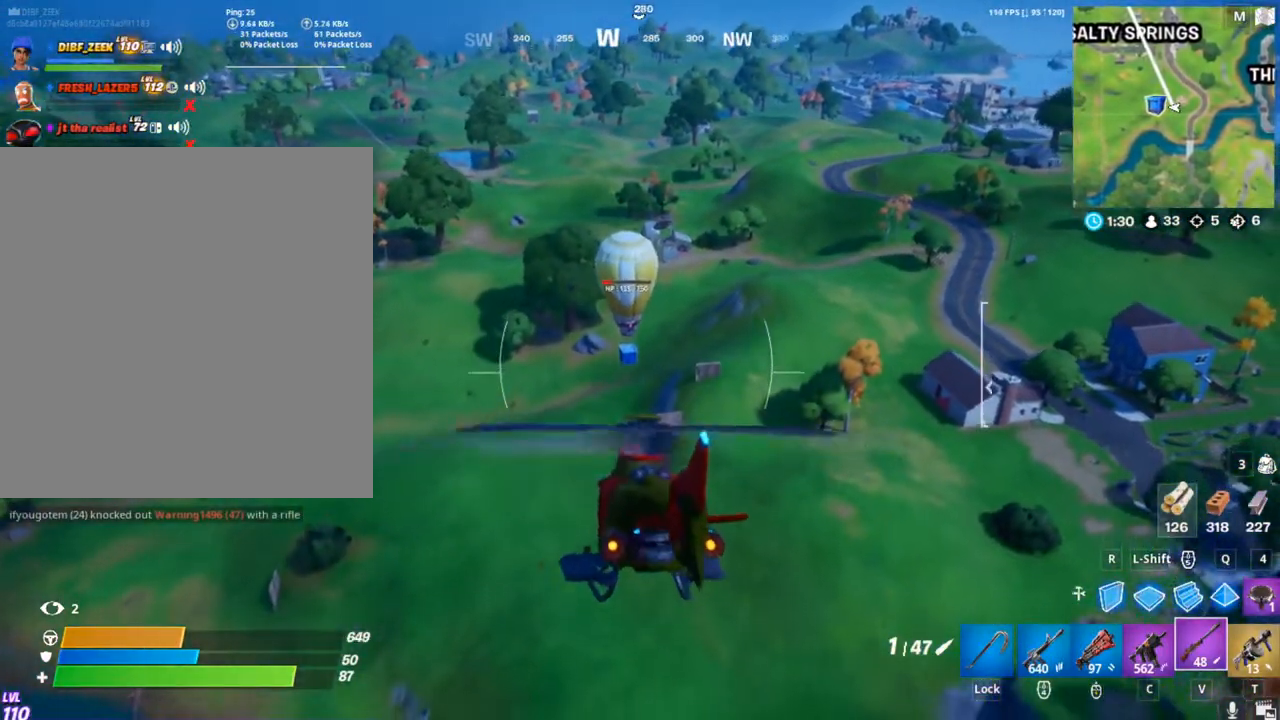
{"keys": ["shift", "w"], "mouse": ["right"], "mouse_move": "still", "events": [[500, "shift", "down"]]}
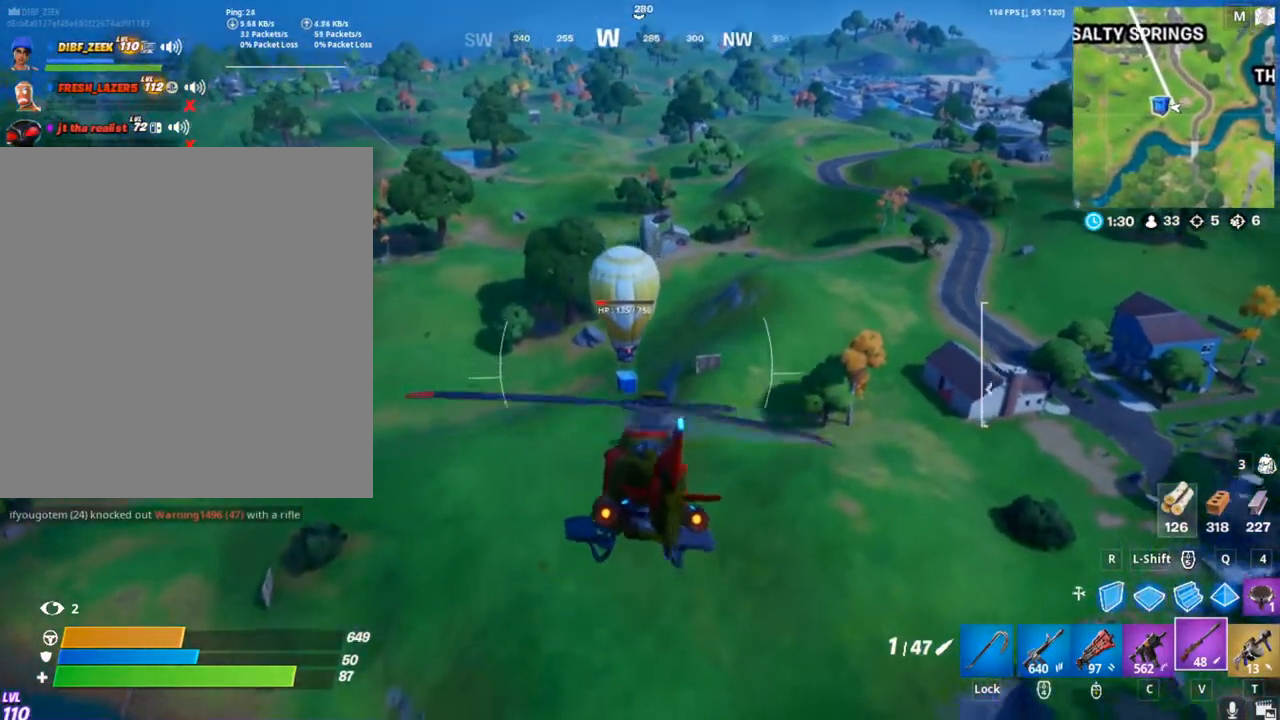
{"keys": ["w"], "mouse": ["right"], "mouse_move": "still", "events": [[267, "shift", "up"]]}
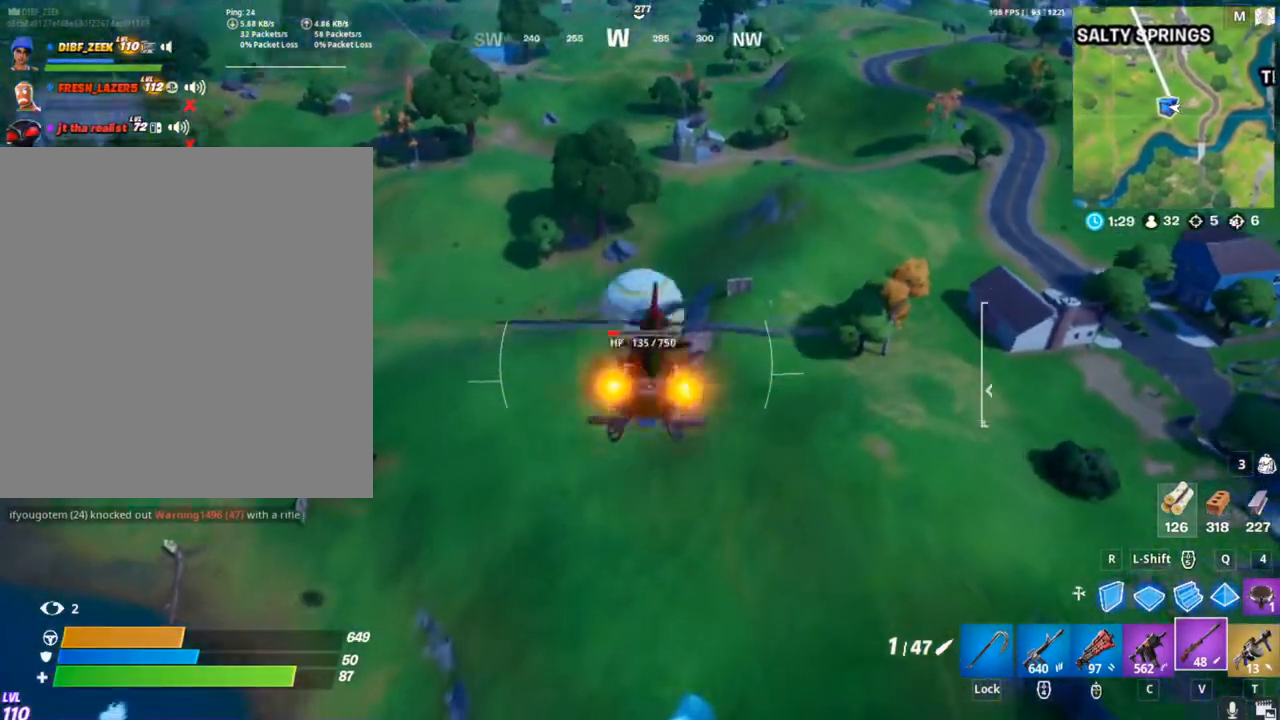
{"keys": ["w"], "mouse": ["right"], "mouse_move": "still", "events": []}
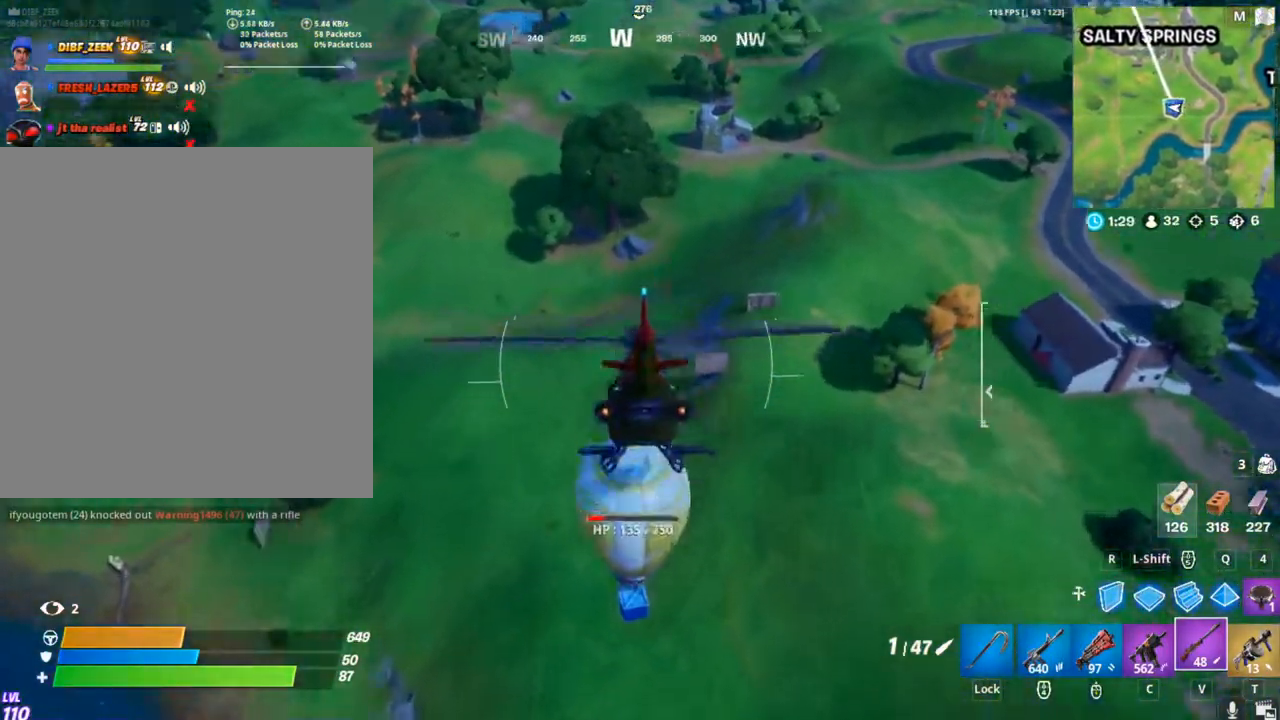
{"keys": ["a"], "mouse": [], "mouse_move": "down", "events": [[67, "a", "down"], [100, "mouse_right", "up"], [200, "w", "up"]]}
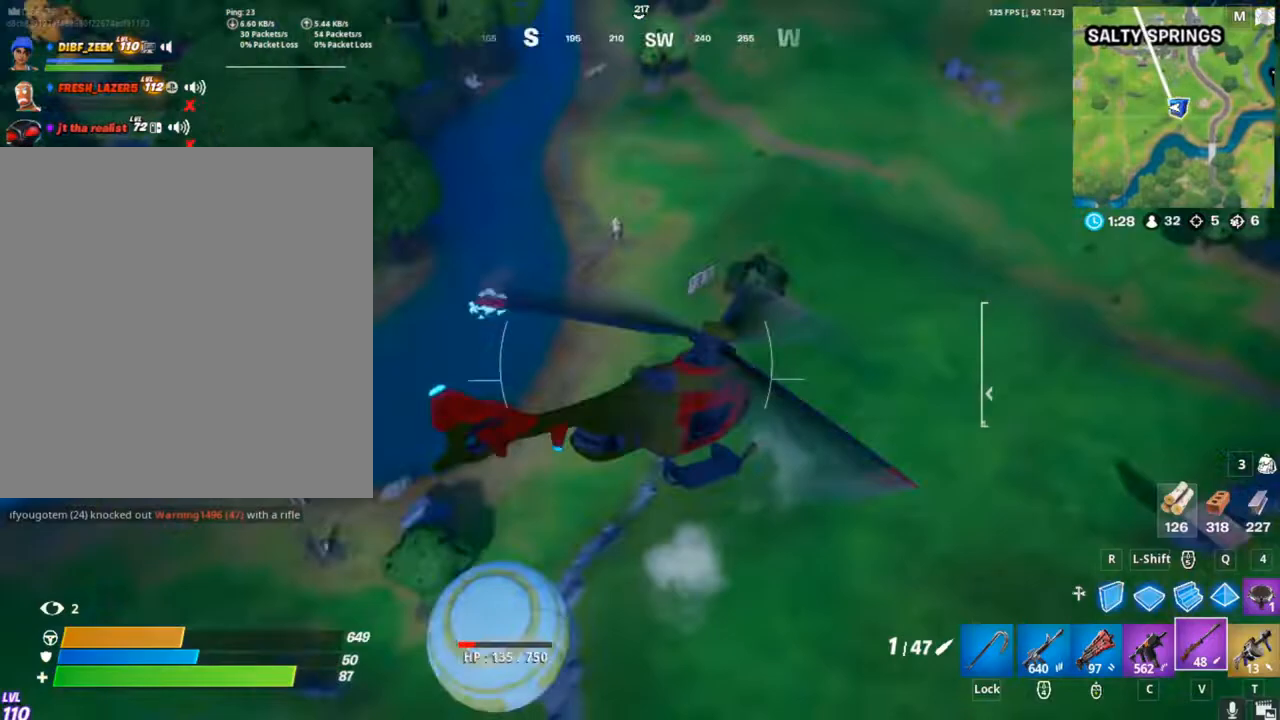
{"keys": ["a", "w"], "mouse": [], "mouse_move": "still", "events": [[367, "w", "down"]]}
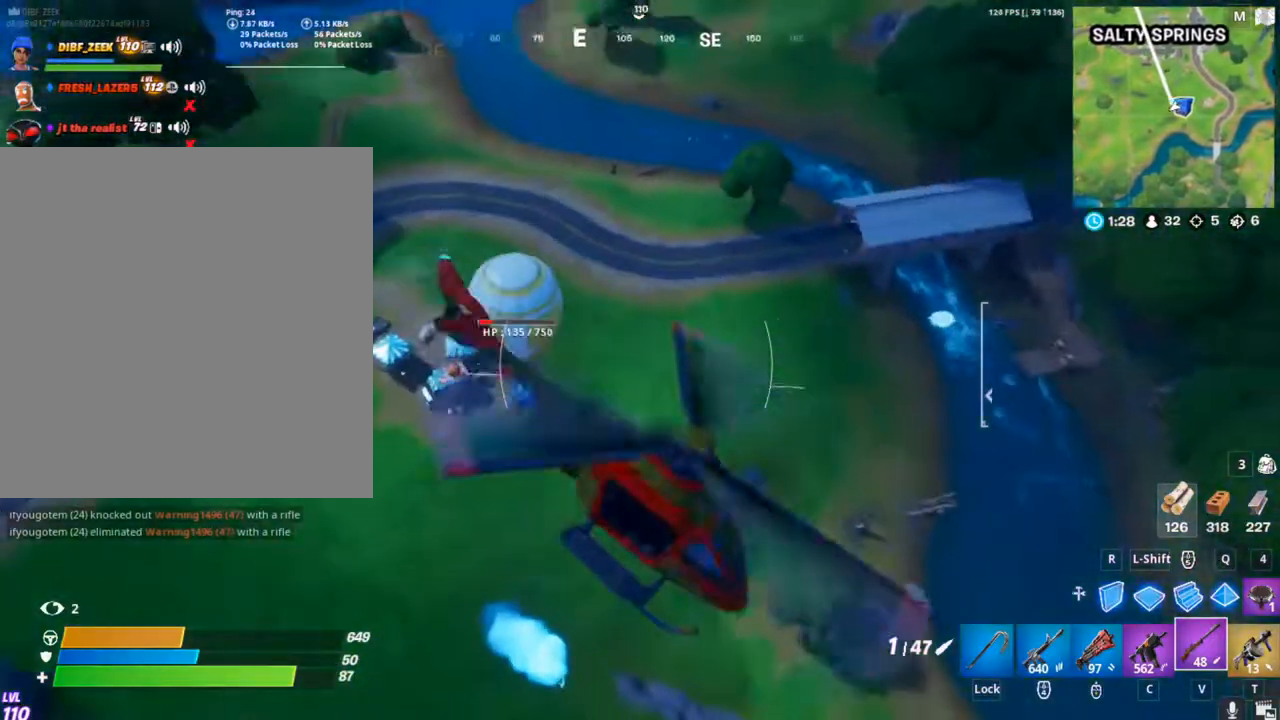
{"keys": ["w"], "mouse": [], "mouse_move": "still", "events": [[467, "a", "up"]]}
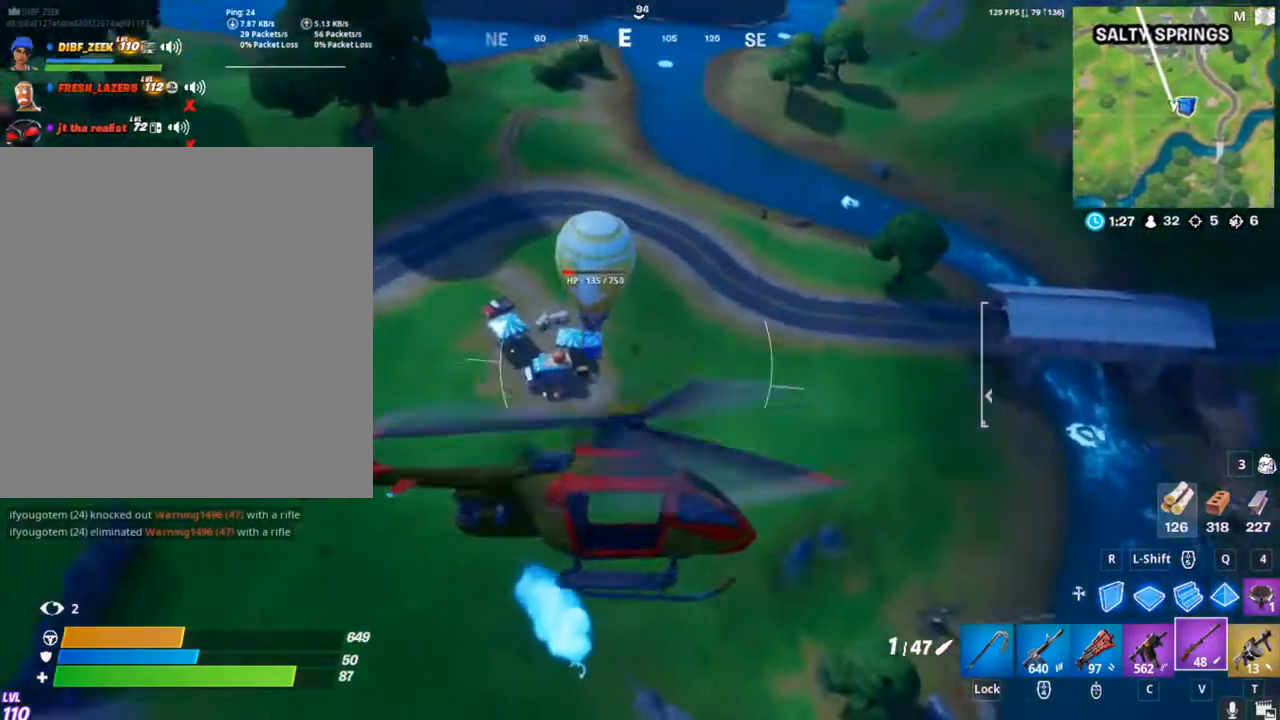
{"keys": ["w"], "mouse": ["left"], "mouse_move": "still", "events": [[167, "mouse_left", "down"]]}
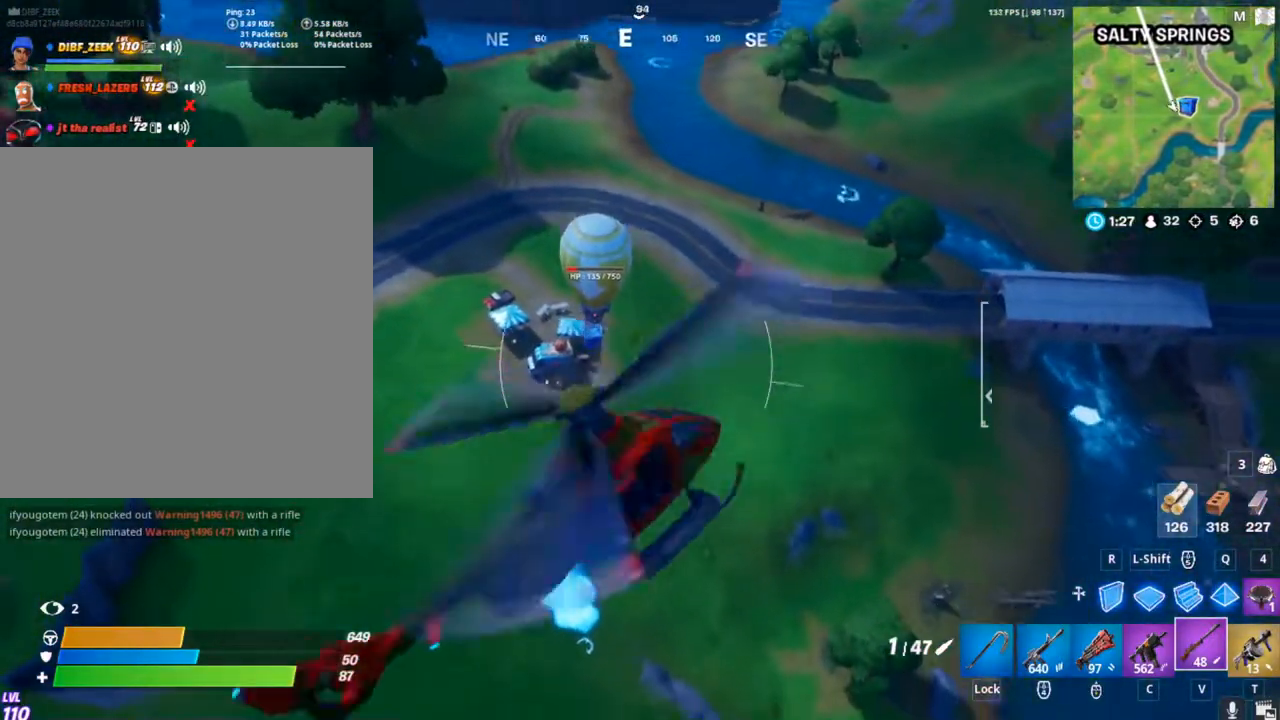
{"keys": ["w"], "mouse": ["right"], "mouse_move": "still", "events": [[267, "mouse_left", "up"], [467, "mouse_right", "down"]]}
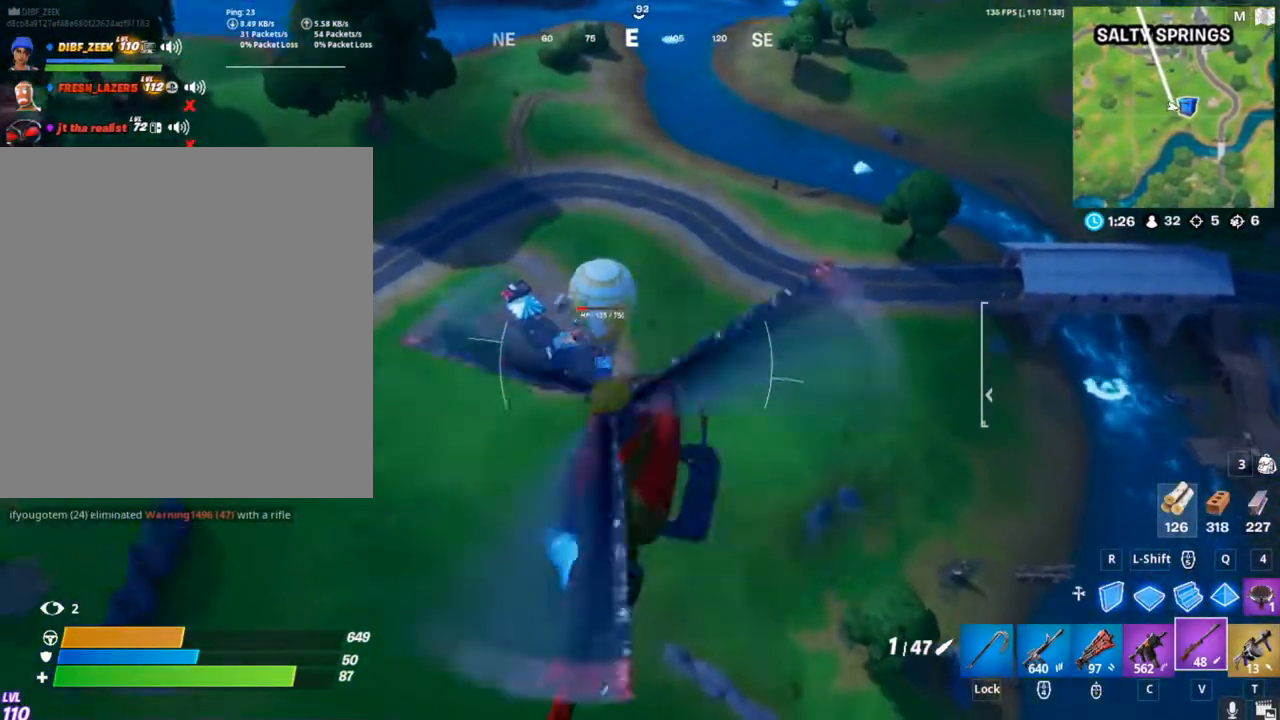
{"keys": ["w"], "mouse": ["right"], "mouse_move": "still", "events": []}
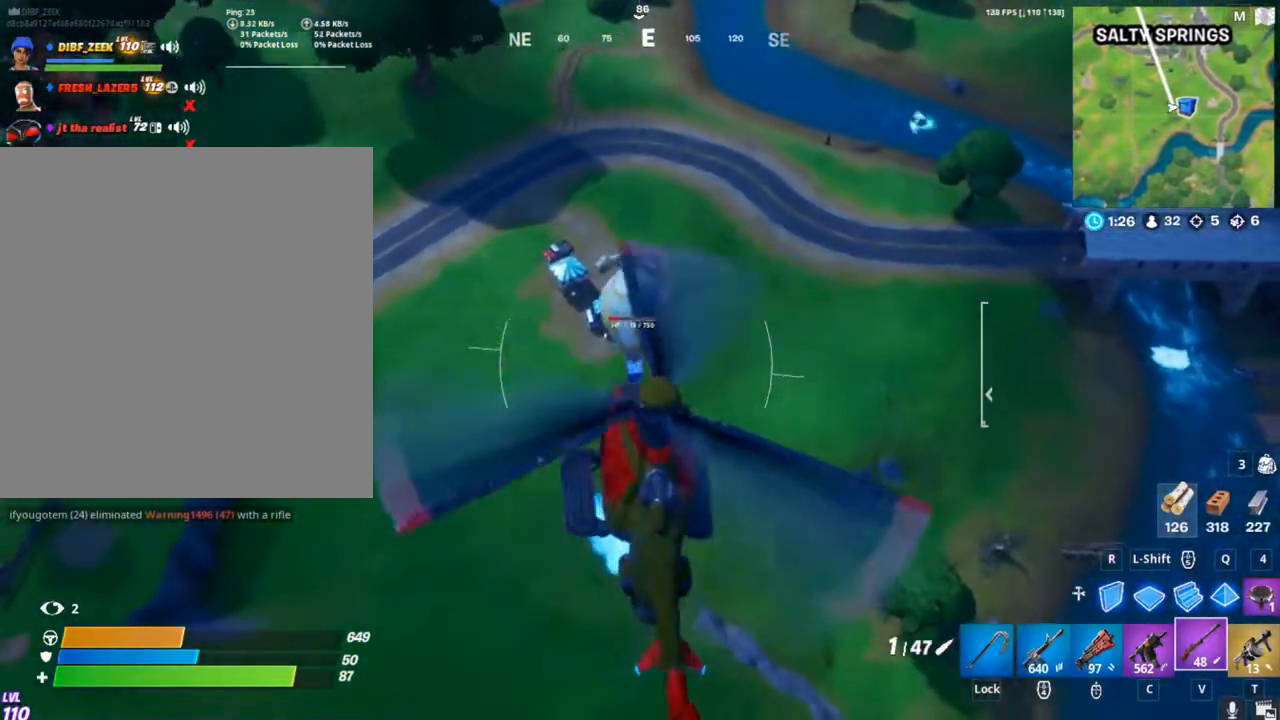
{"keys": ["w"], "mouse": [], "mouse_move": "still", "events": [[467, "mouse_right", "up"]]}
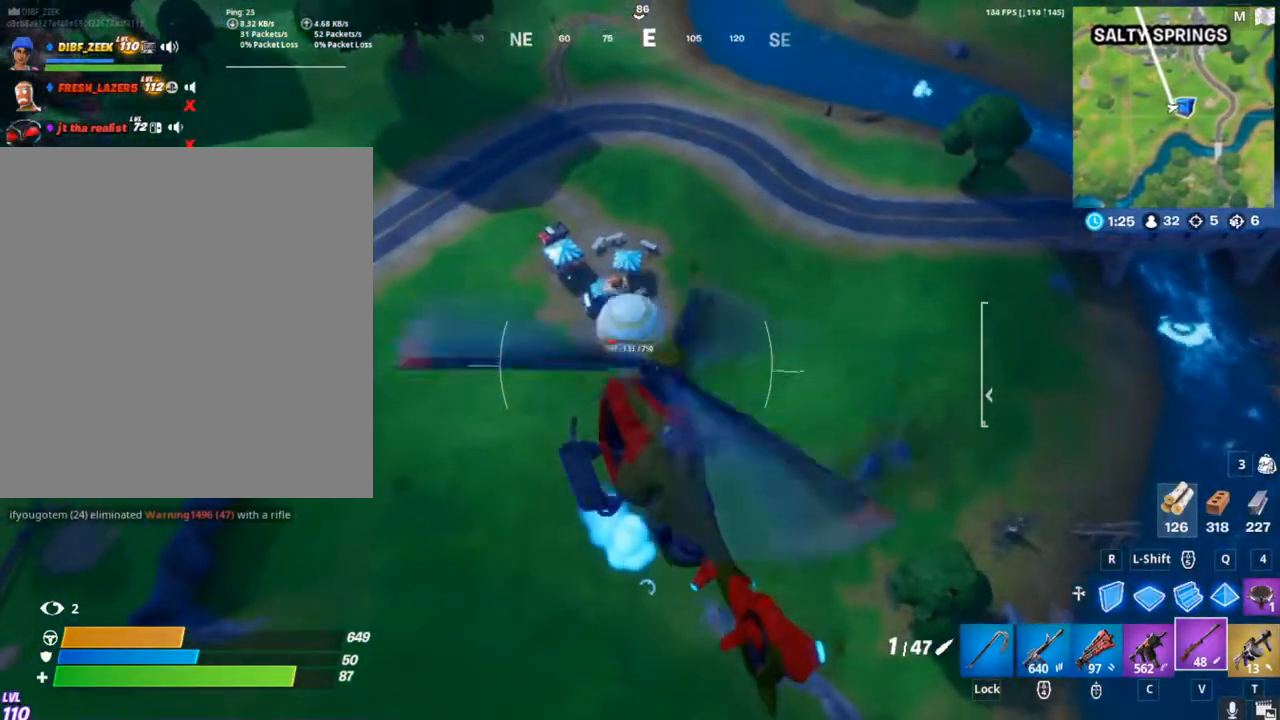
{"keys": [], "mouse": ["right"], "mouse_move": "still", "events": [[67, "mouse_right", "down"], [100, "a", "down"], [300, "w", "up"], [333, "a", "up"]]}
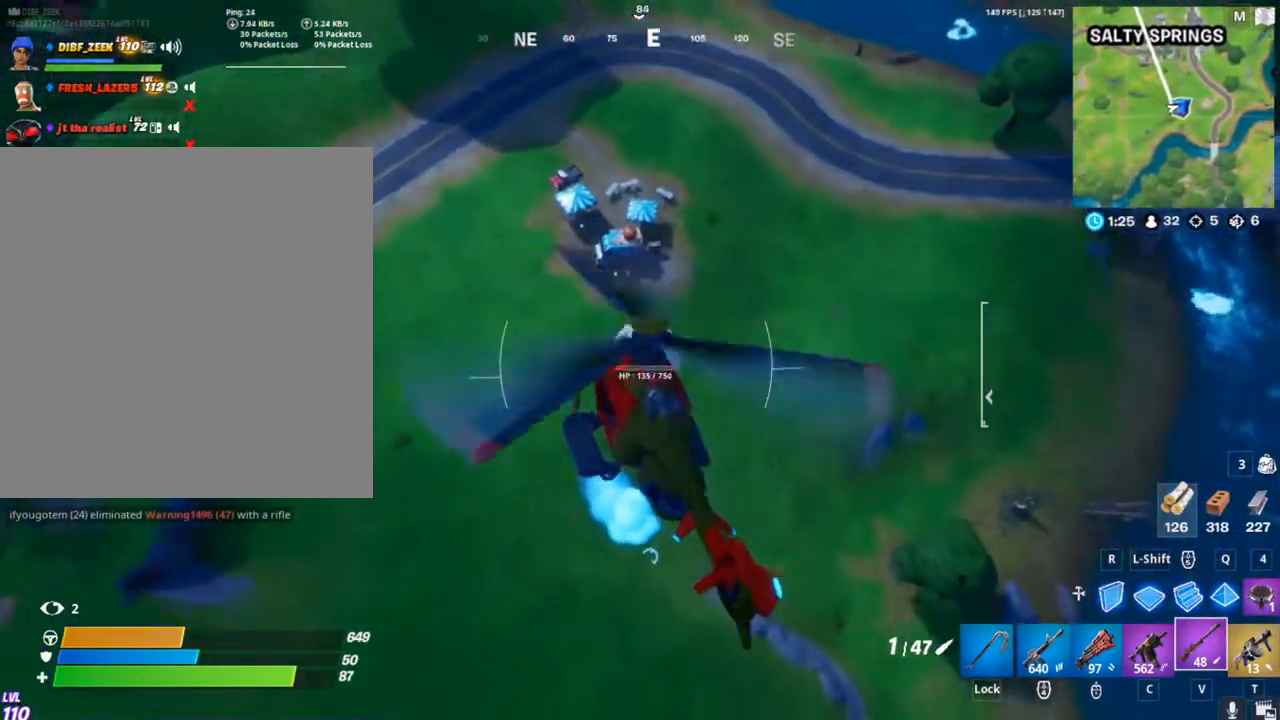
{"keys": ["d", "s"], "mouse": ["right"], "mouse_move": "still", "events": [[67, "s", "down"], [233, "s", "up"], [400, "d", "down"], [400, "s", "down"]]}
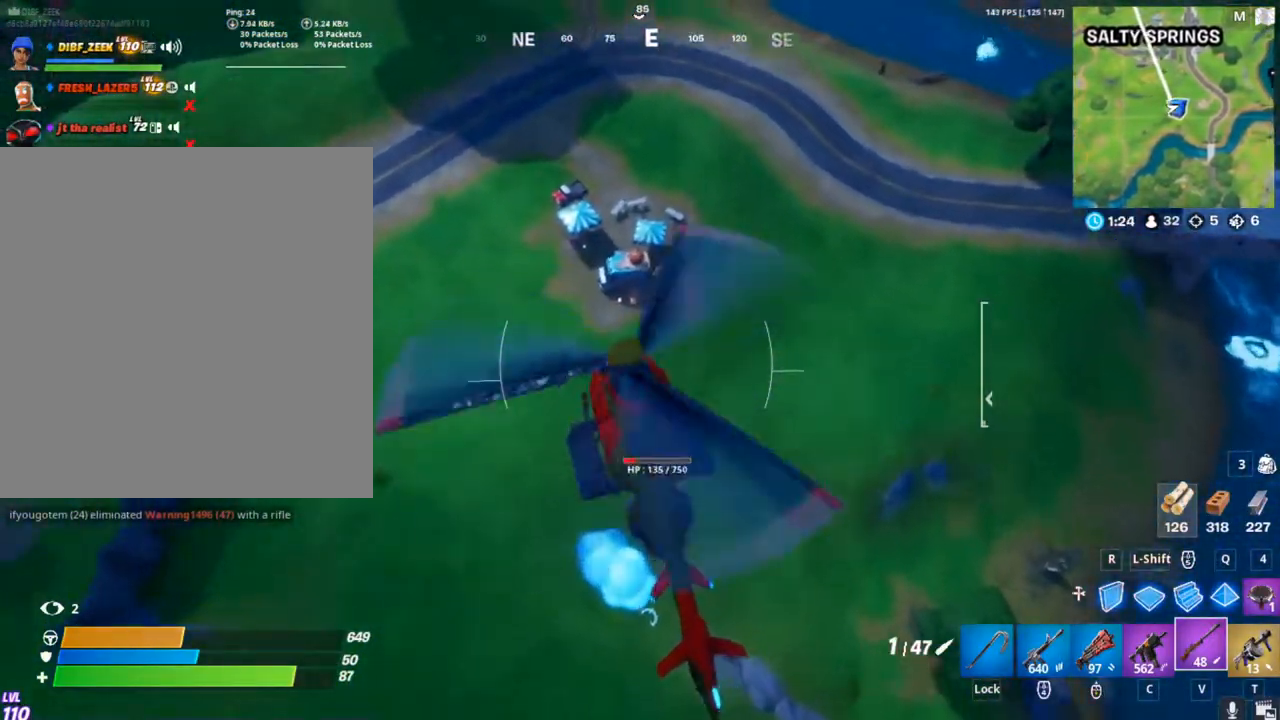
{"keys": [], "mouse": [], "mouse_move": "right", "events": [[33, "mouse_right", "up"], [133, "d", "up"], [233, "s", "up"]]}
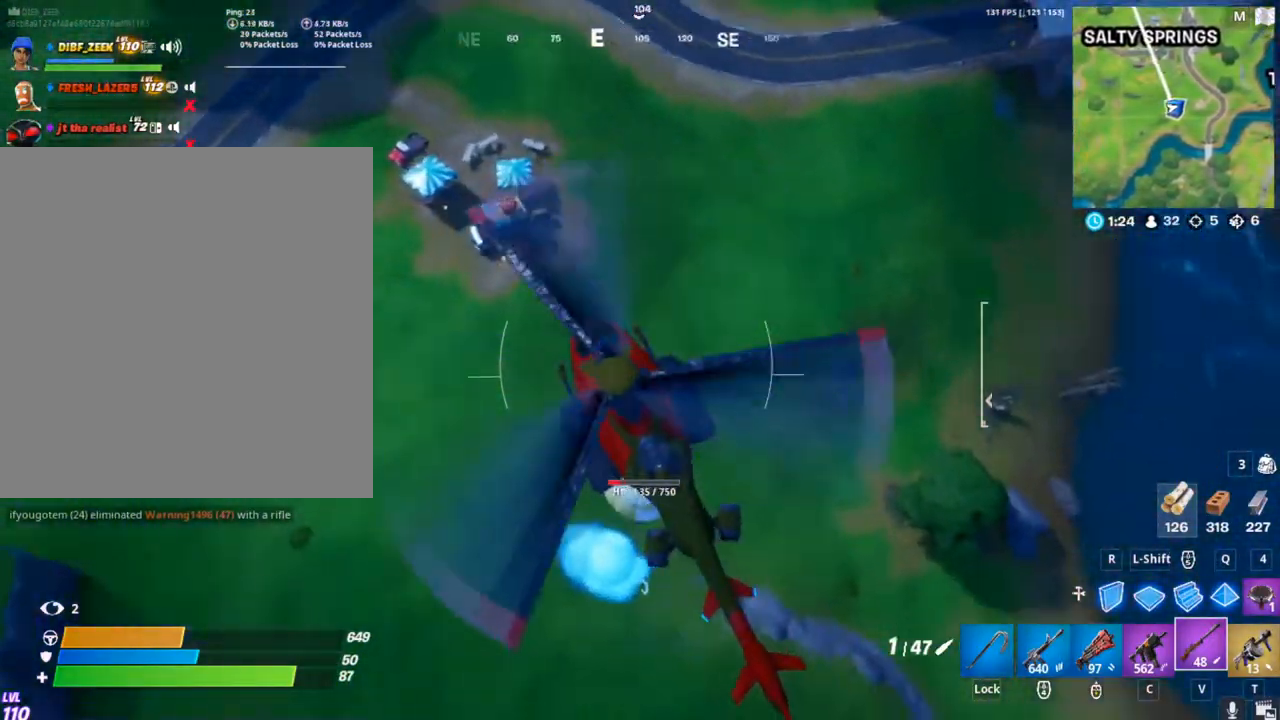
{"keys": ["d"], "mouse": [], "mouse_move": "right", "events": [[300, "d", "down"]]}
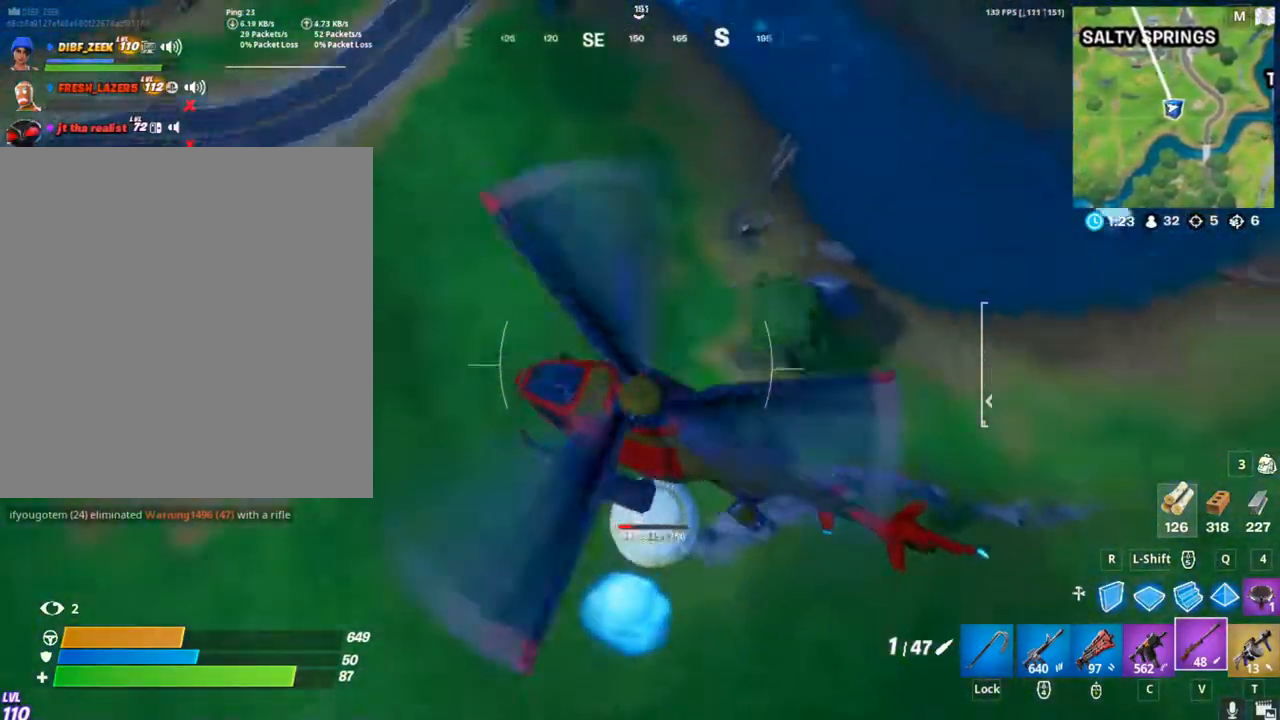
{"keys": [], "mouse": ["right"], "mouse_move": "still", "events": [[67, "mouse_right", "down"], [133, "d", "up"], [233, "d", "down"], [500, "d", "up"]]}
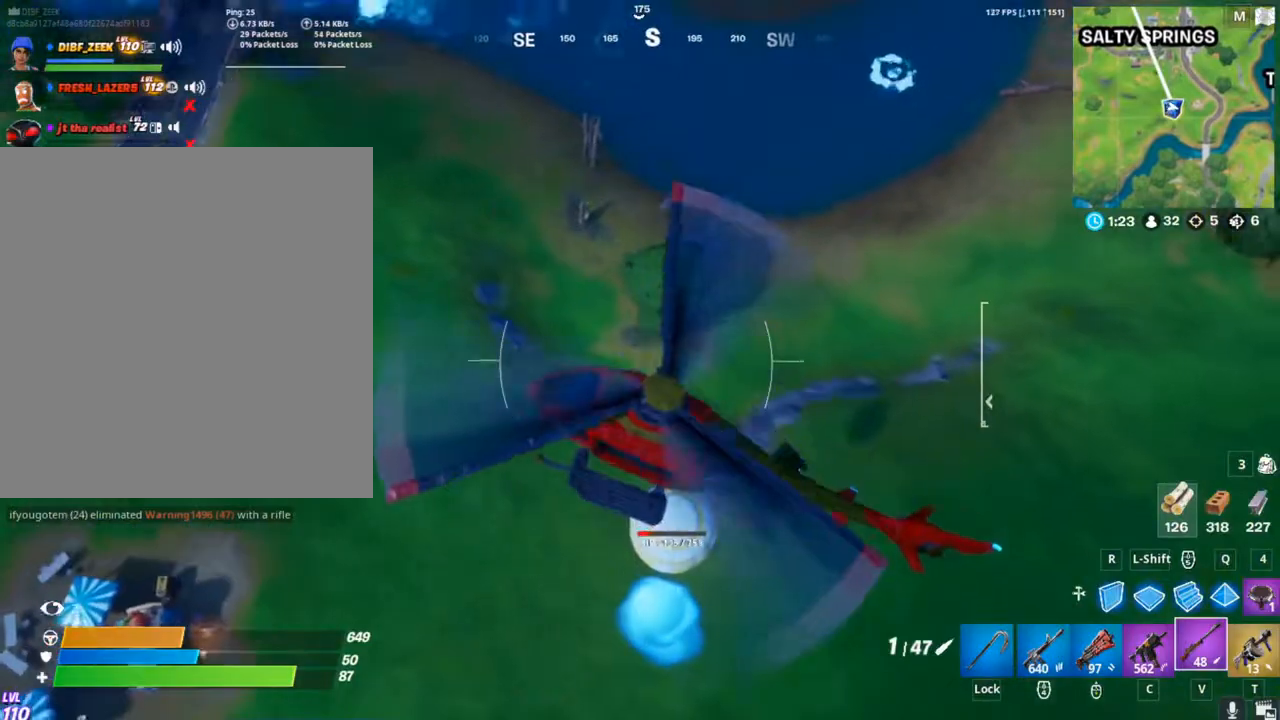
{"keys": [], "mouse": ["right"], "mouse_move": "still", "events": []}
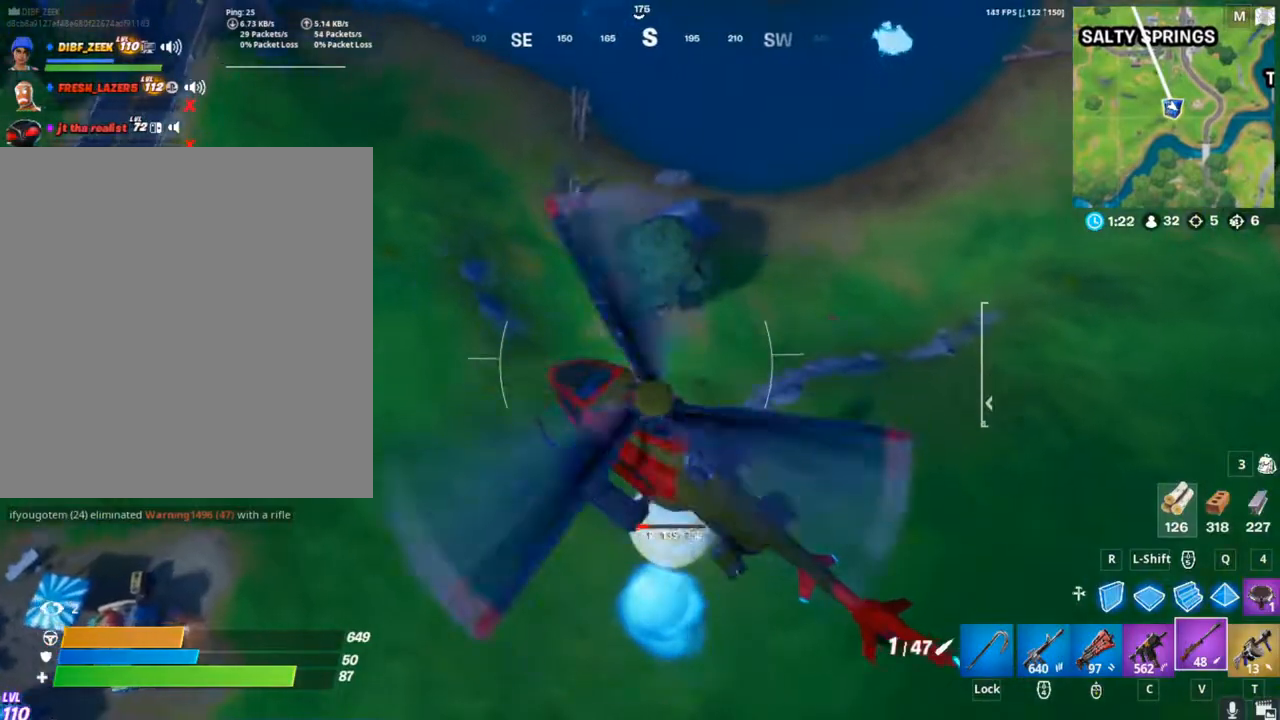
{"keys": [], "mouse": ["right"], "mouse_move": "still", "events": [[33, "d", "down"], [267, "d", "up"]]}
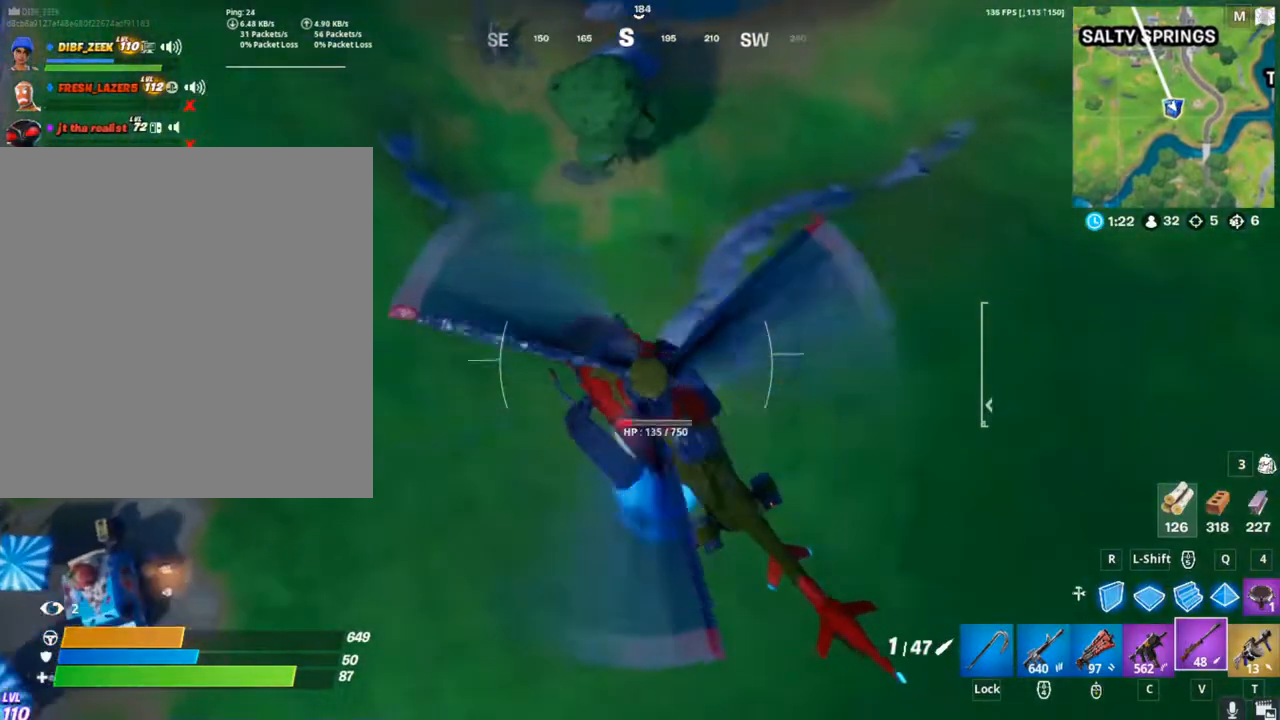
{"keys": [], "mouse": ["right"], "mouse_move": "still", "events": []}
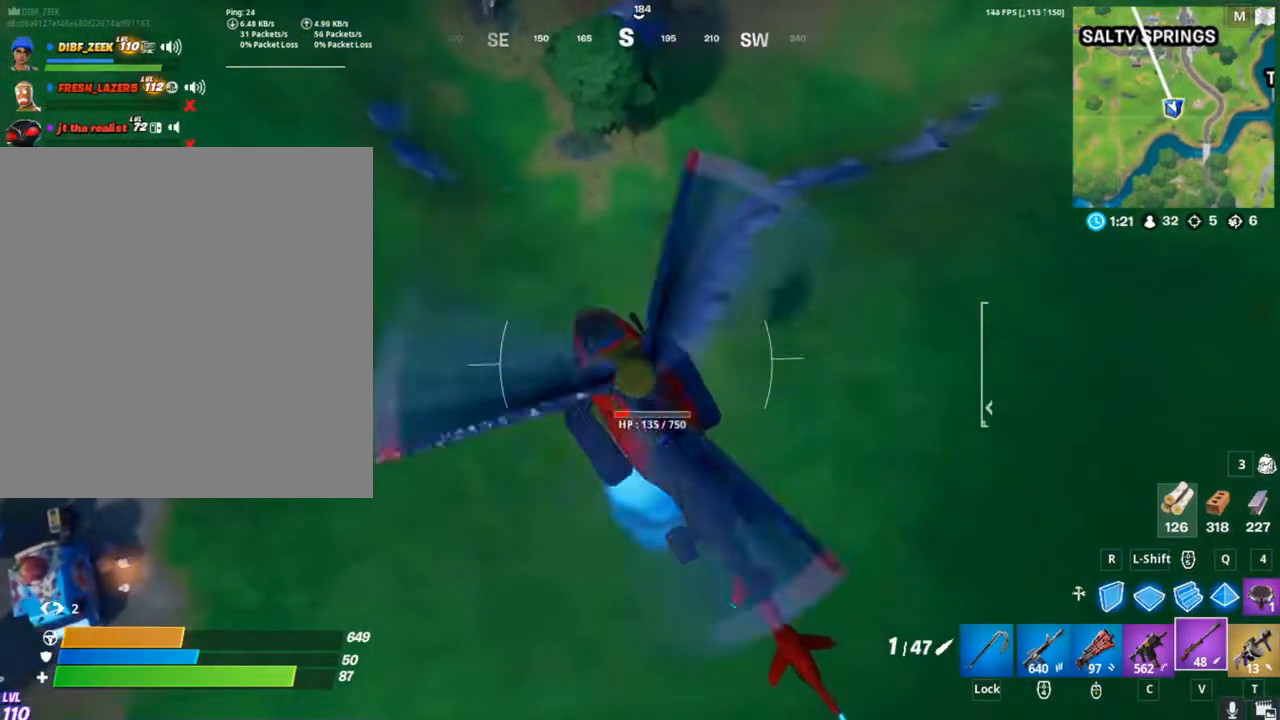
{"keys": [], "mouse": ["right"], "mouse_move": "left", "events": []}
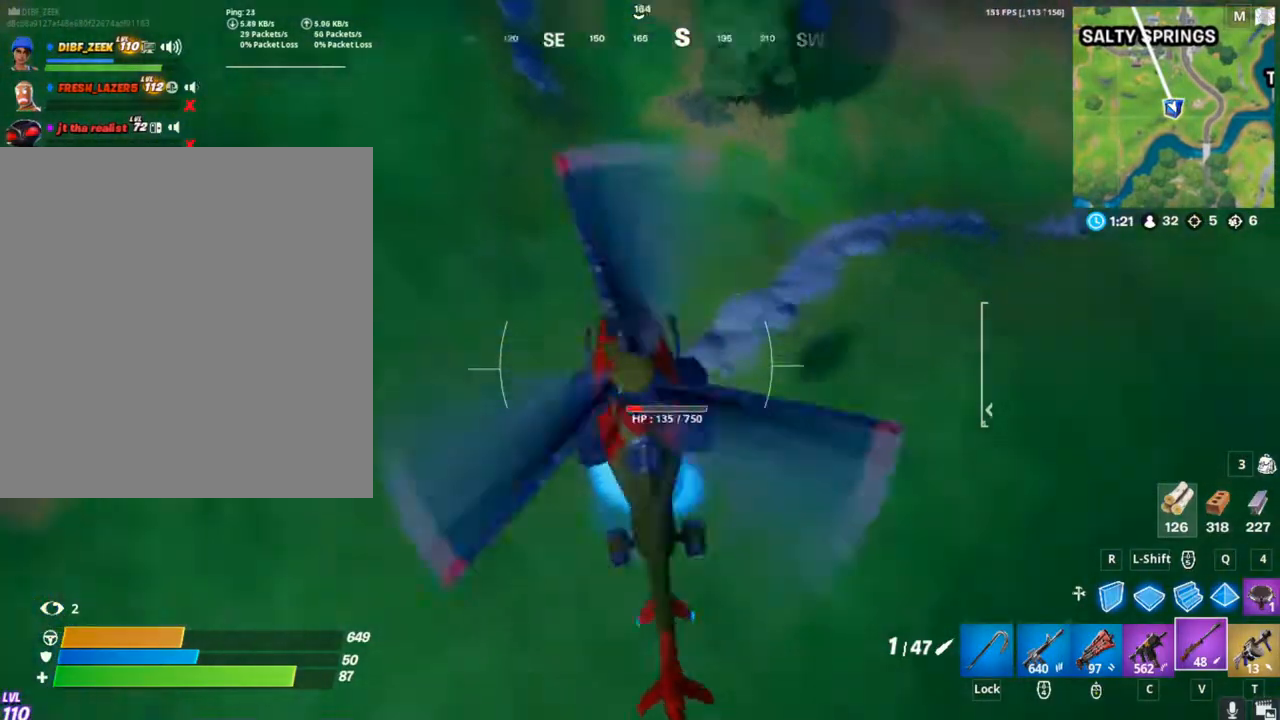
{"keys": [], "mouse": ["right"], "mouse_move": "still", "events": []}
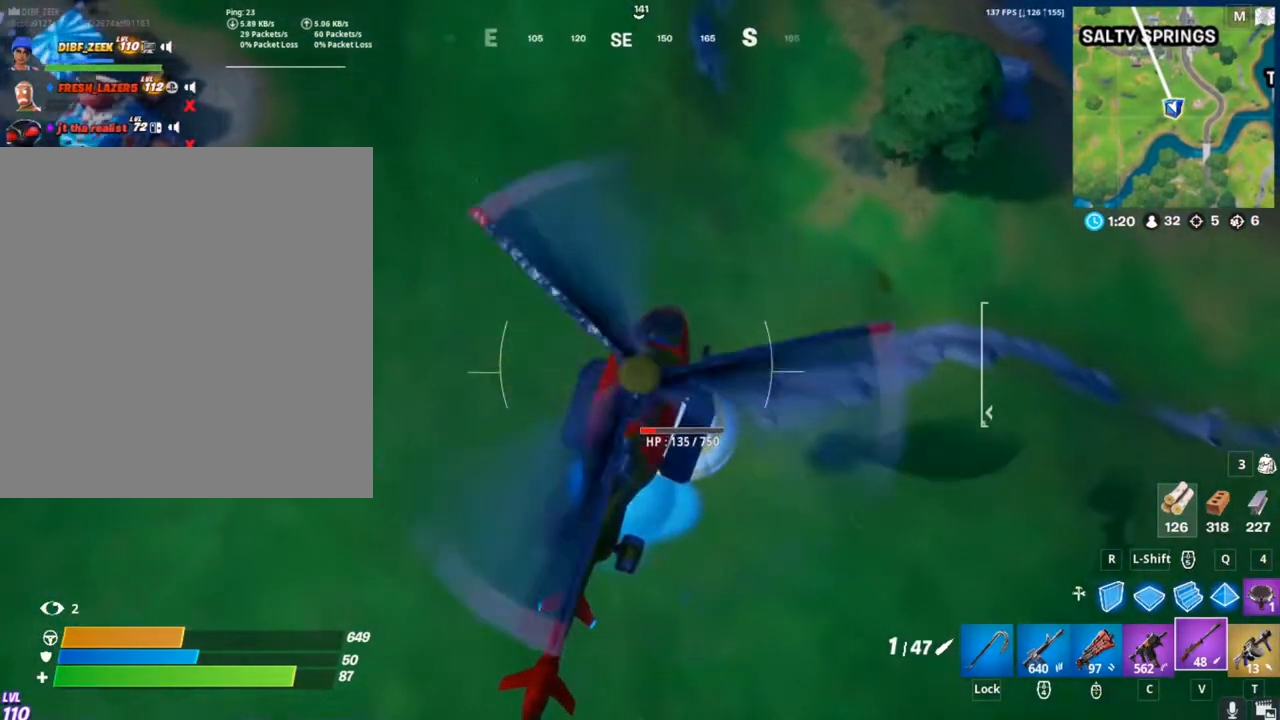
{"keys": [], "mouse": ["right"], "mouse_move": "right", "events": []}
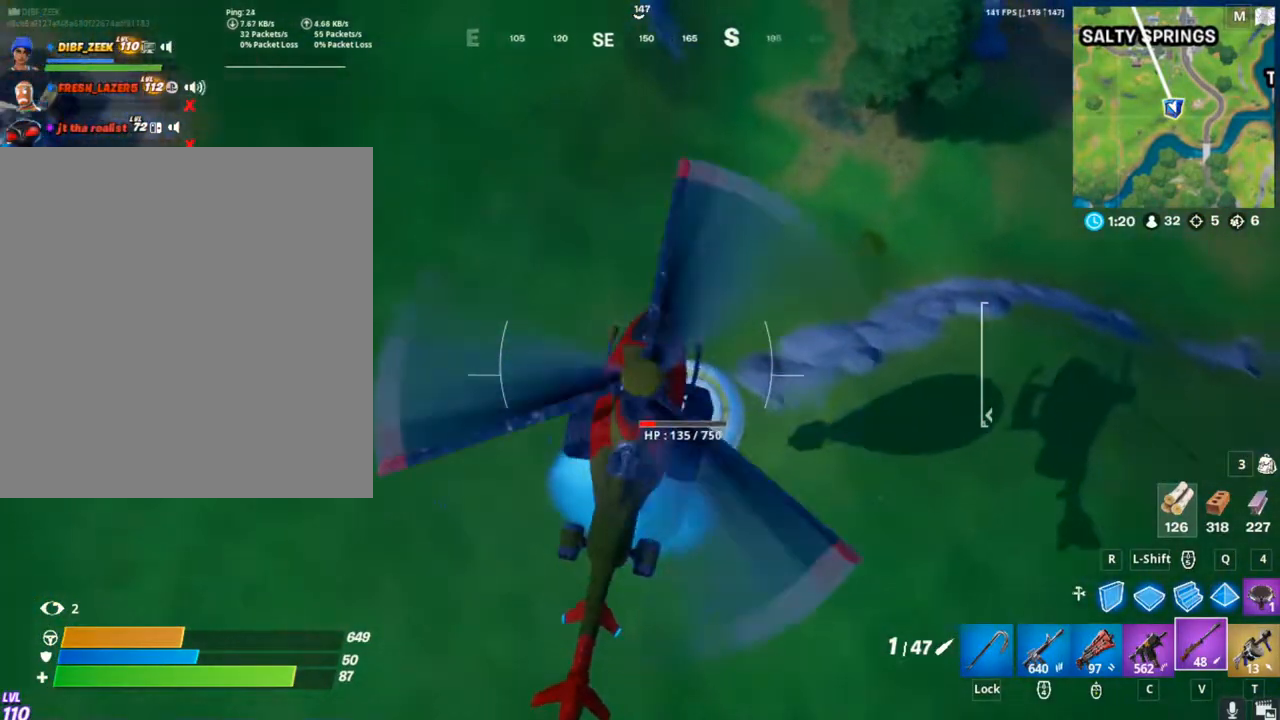
{"keys": ["w"], "mouse": ["right"], "mouse_move": "still", "events": [[233, "w", "down"], [467, "w", "up"], [500, "w", "down"]]}
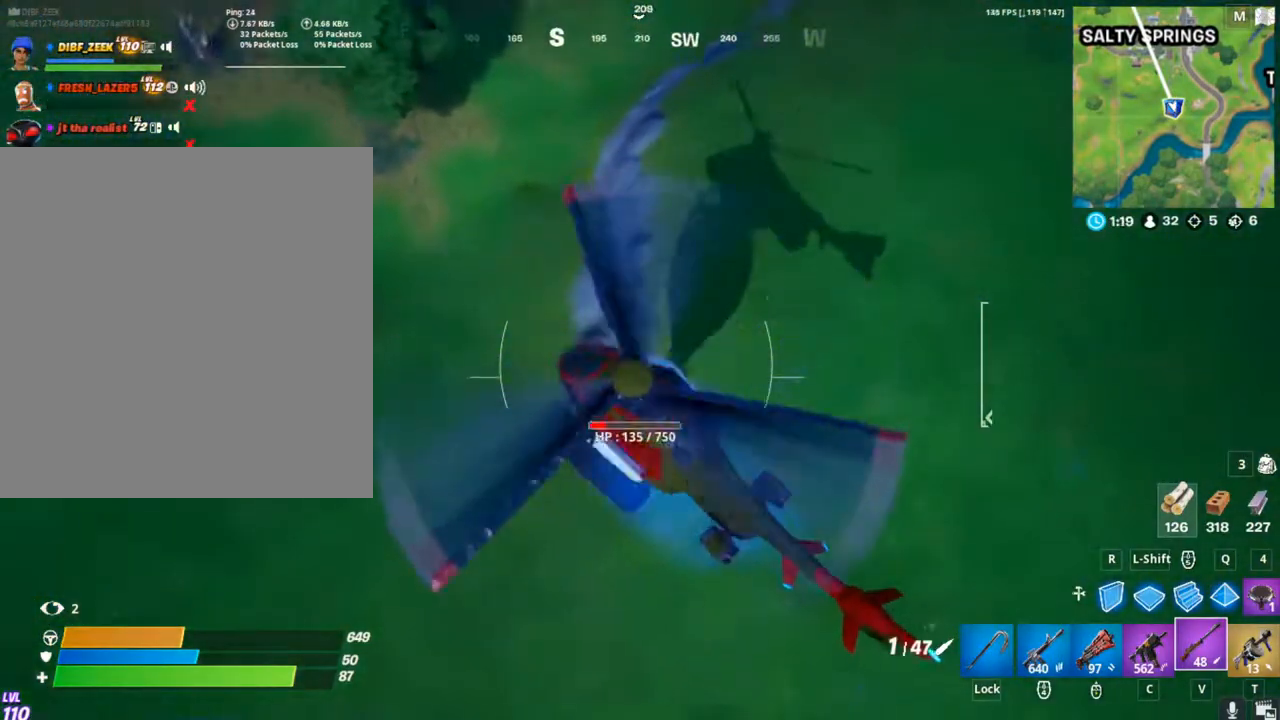
{"keys": ["e"], "mouse": [], "mouse_move": "still", "events": [[100, "mouse_right", "up"], [100, "w", "up"], [200, "w", "down"], [400, "e", "down"], [433, "w", "up"]]}
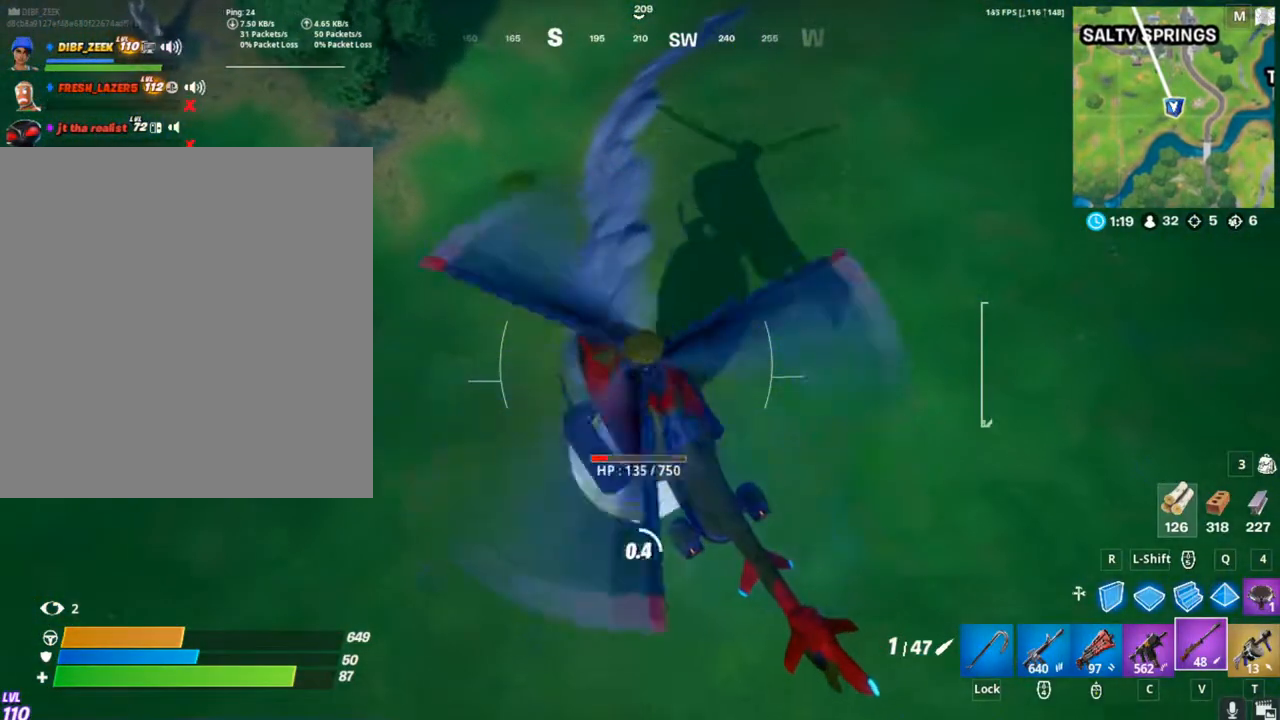
{"keys": ["w"], "mouse": [], "mouse_move": "still", "events": [[467, "e", "up"], [500, "w", "down"]]}
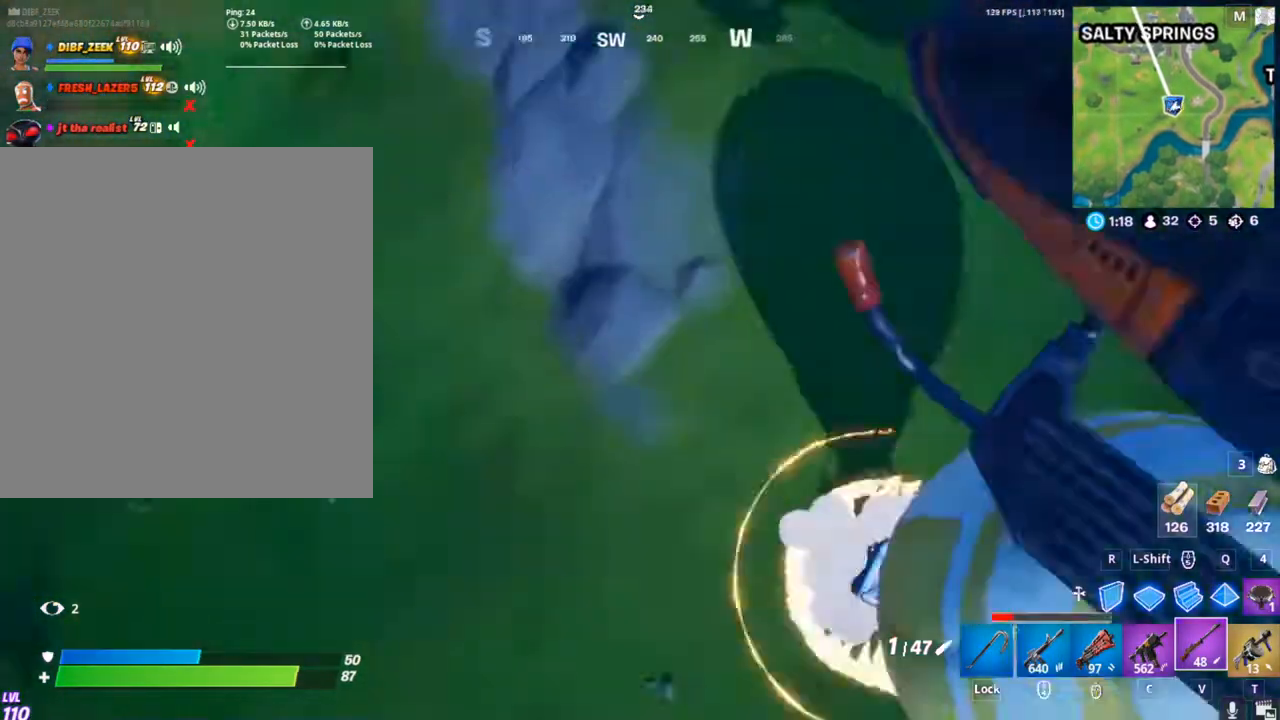
{"keys": ["w"], "mouse": [], "mouse_move": "right", "events": [[200, "d", "down"], [433, "d", "up"]]}
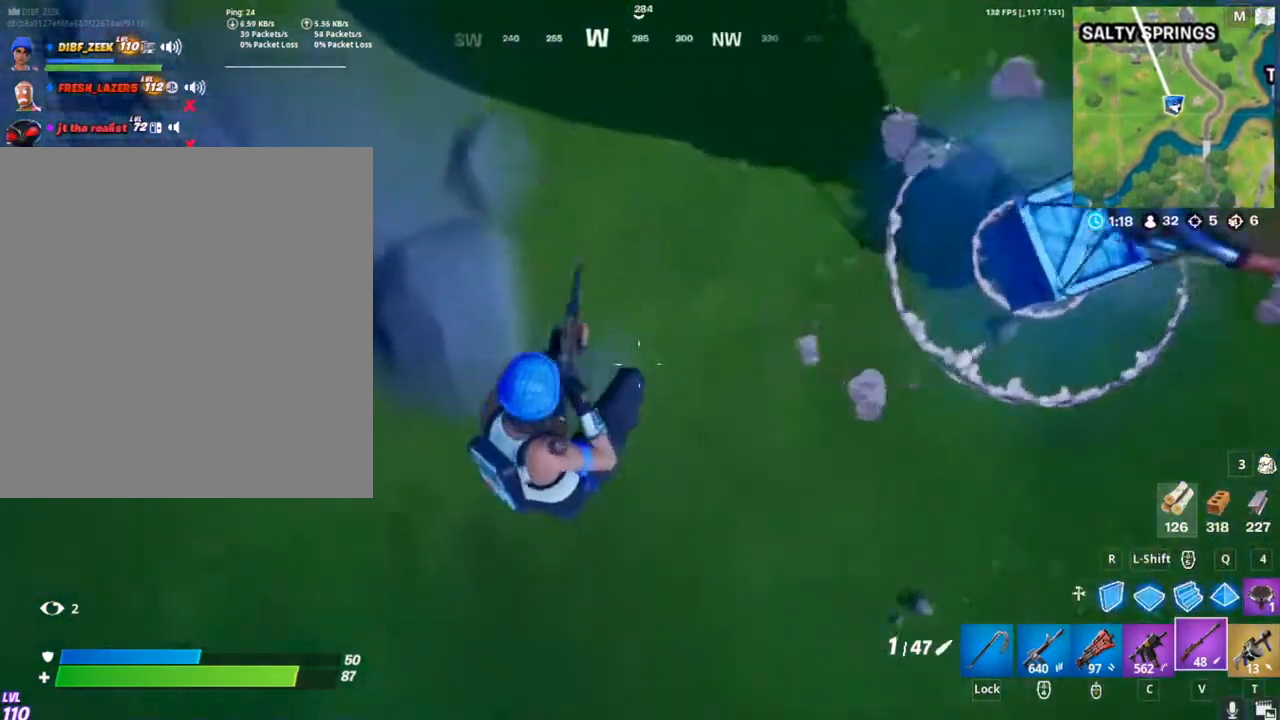
{"keys": ["w"], "mouse": ["left"], "mouse_move": "up", "events": [[167, "r", "down"], [200, "mouse_left", "down"], [200, "shift", "down"], [300, "r", "up"], [500, "shift", "up"]]}
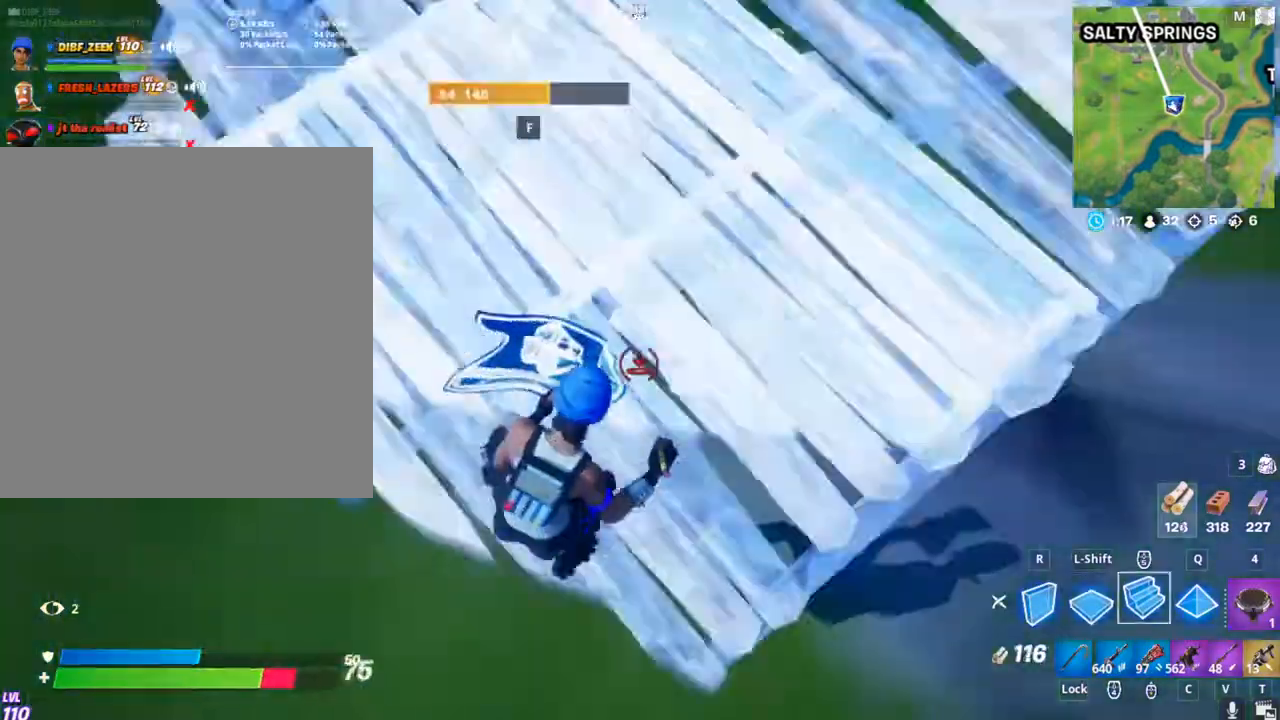
{"keys": ["a", "w"], "mouse": [], "mouse_move": "up", "events": [[67, "mouse_left", "up"], [233, "mouse_wheel", "down"], [267, "a", "down"], [267, "mouse_wheel", "up"]]}
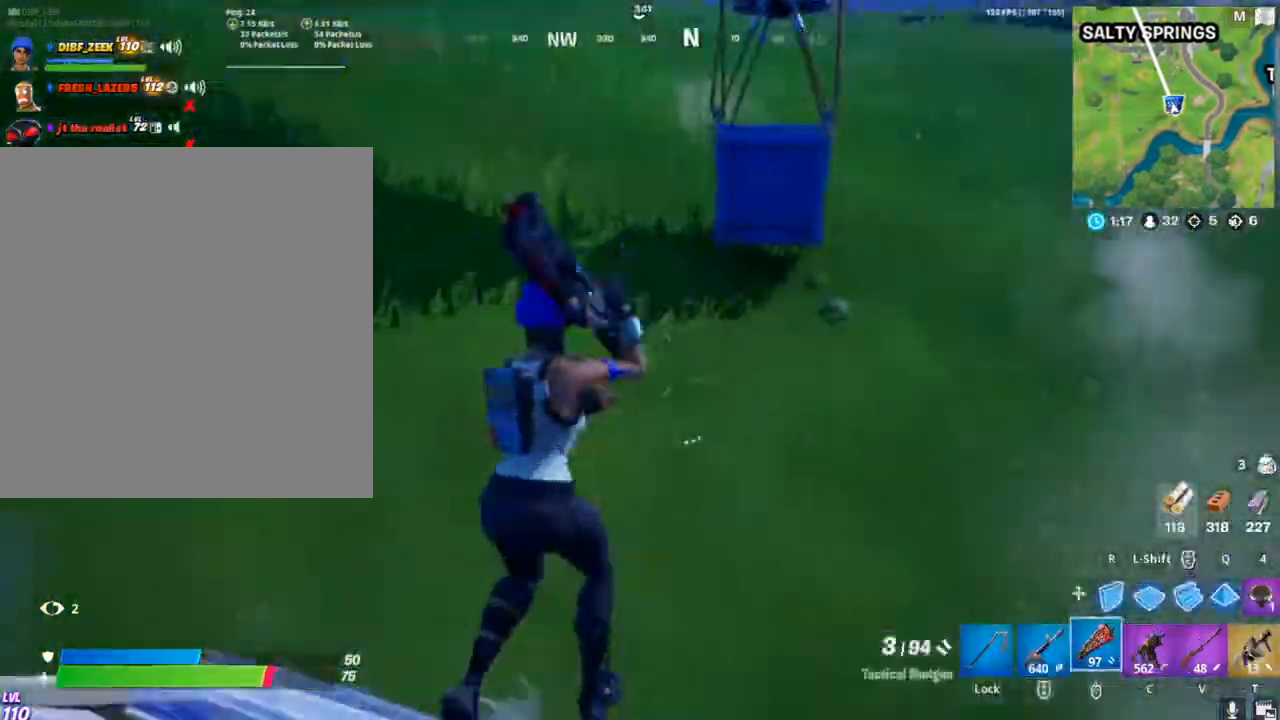
{"keys": ["a", "w"], "mouse": [], "mouse_move": "down-right", "events": []}